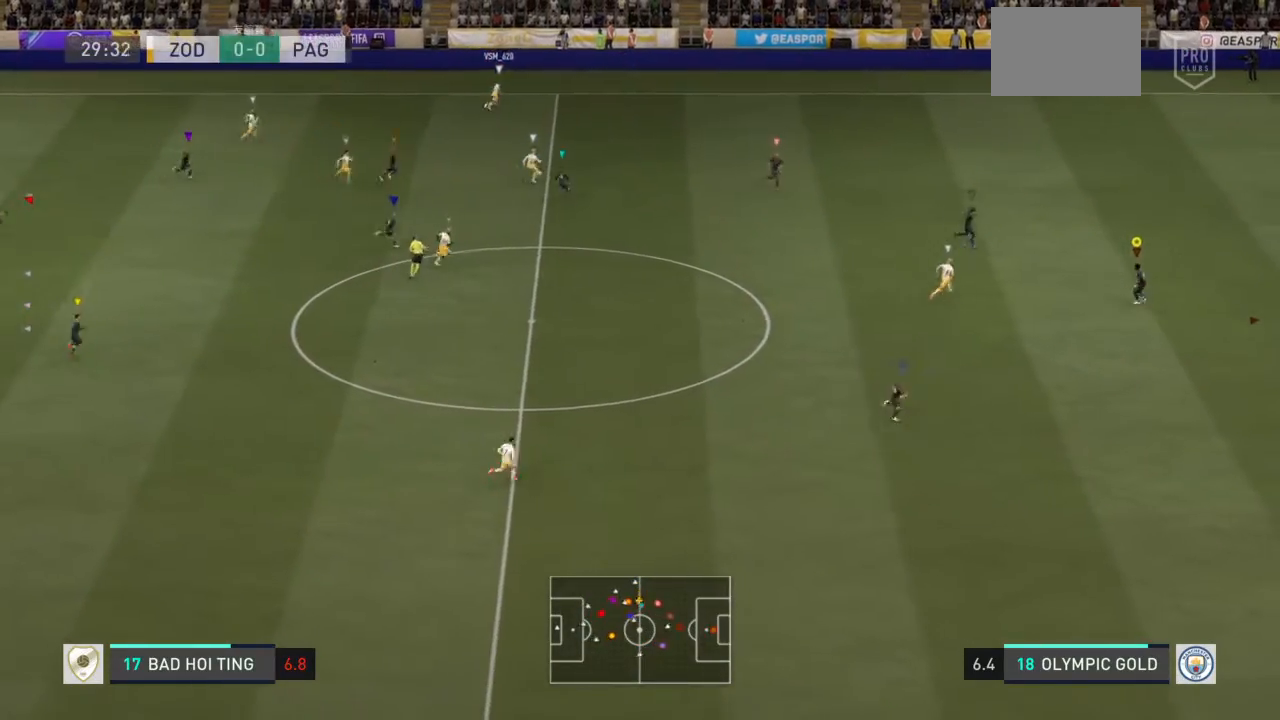
Gameplay with a controller (PlayStation layout); each line is a JSON object with the inputs held at the frame after it. "events" lists button and stick changes between this image and that frame as [ms after this image, input, new state], when the widget could be followed in between. Not read: L2 L3 R3.
{"buttons": [], "left_stick": "center", "right_stick": "center"}
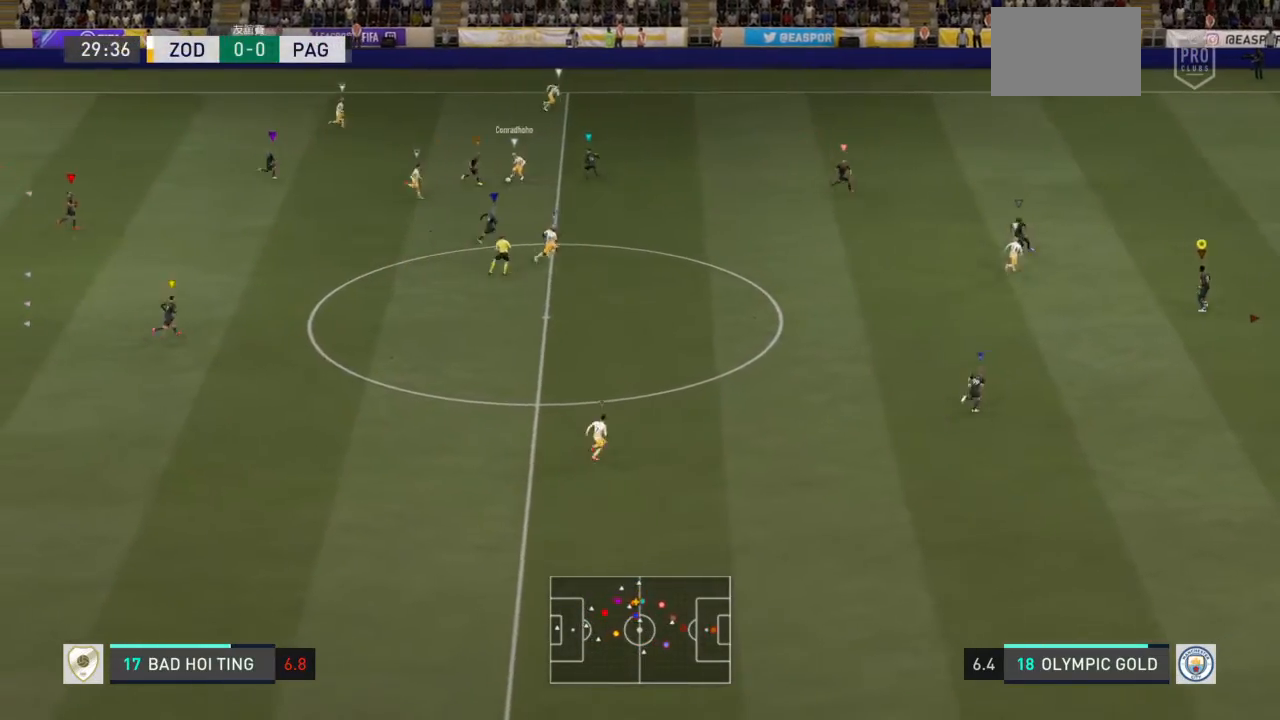
{"buttons": [], "left_stick": "center", "right_stick": "center", "events": [[201, "left_stick", "down-right"], [334, "left_stick", "center"]]}
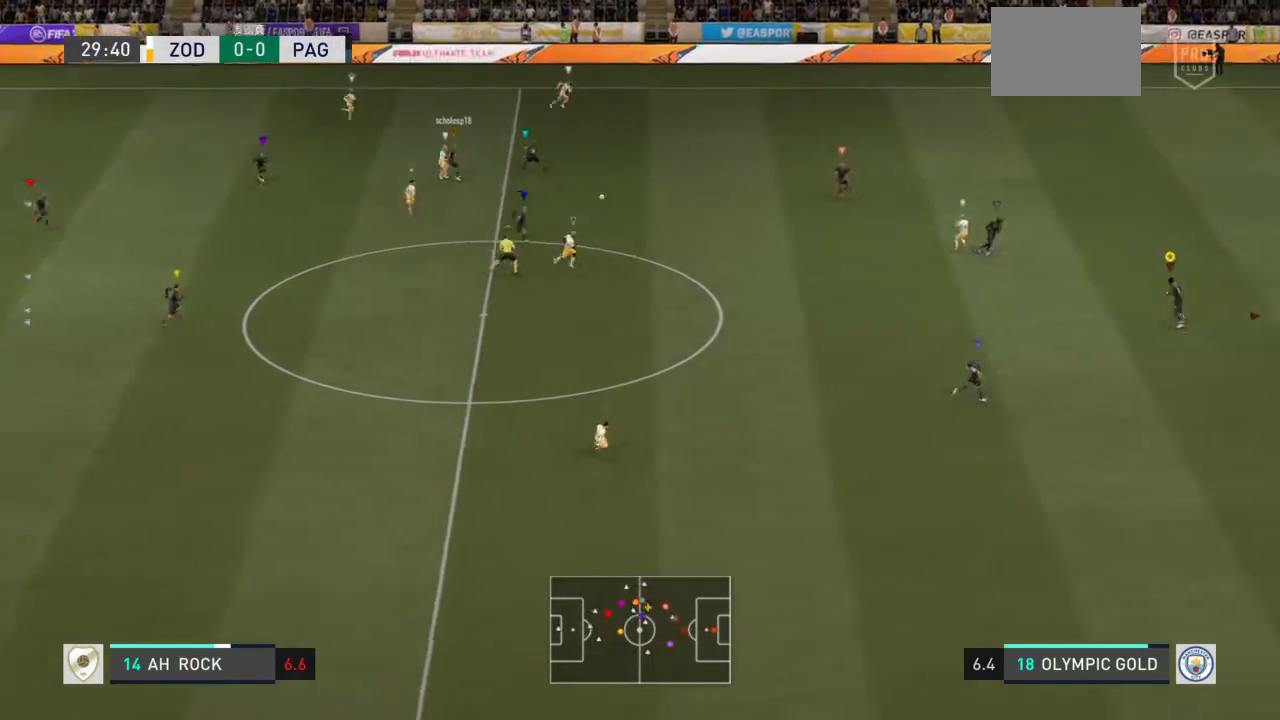
{"buttons": [], "left_stick": "down-right", "right_stick": "center", "events": [[133, "left_stick", "down"], [234, "left_stick", "down-right"]]}
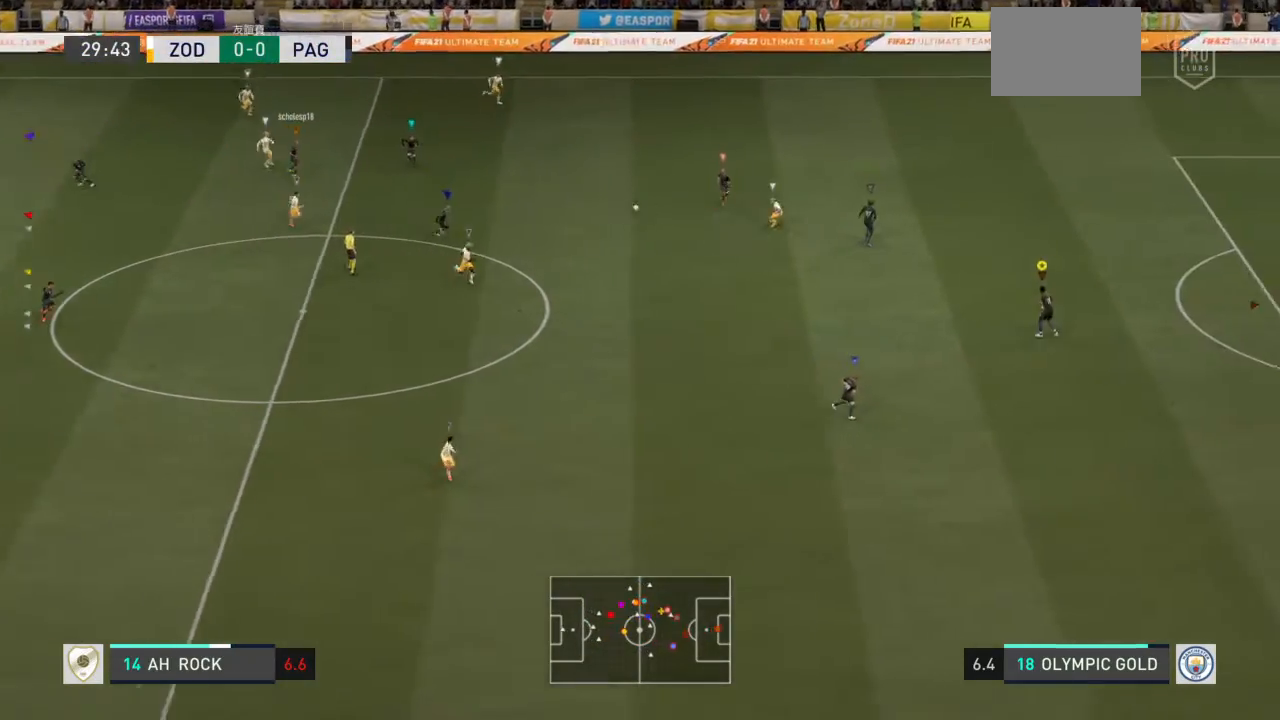
{"buttons": [], "left_stick": "down-left", "right_stick": "center", "events": [[34, "left_stick", "down-left"]]}
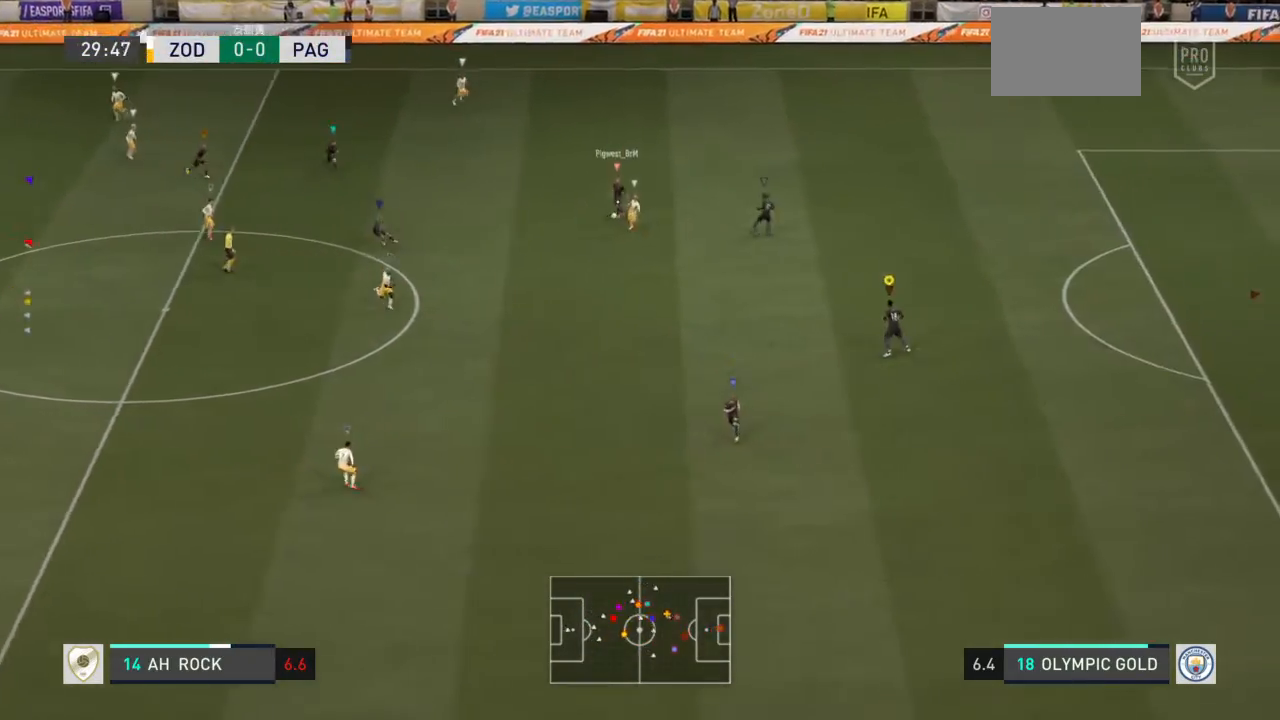
{"buttons": [], "left_stick": "down-right", "right_stick": "center", "events": [[267, "left_stick", "down"], [367, "left_stick", "down-right"]]}
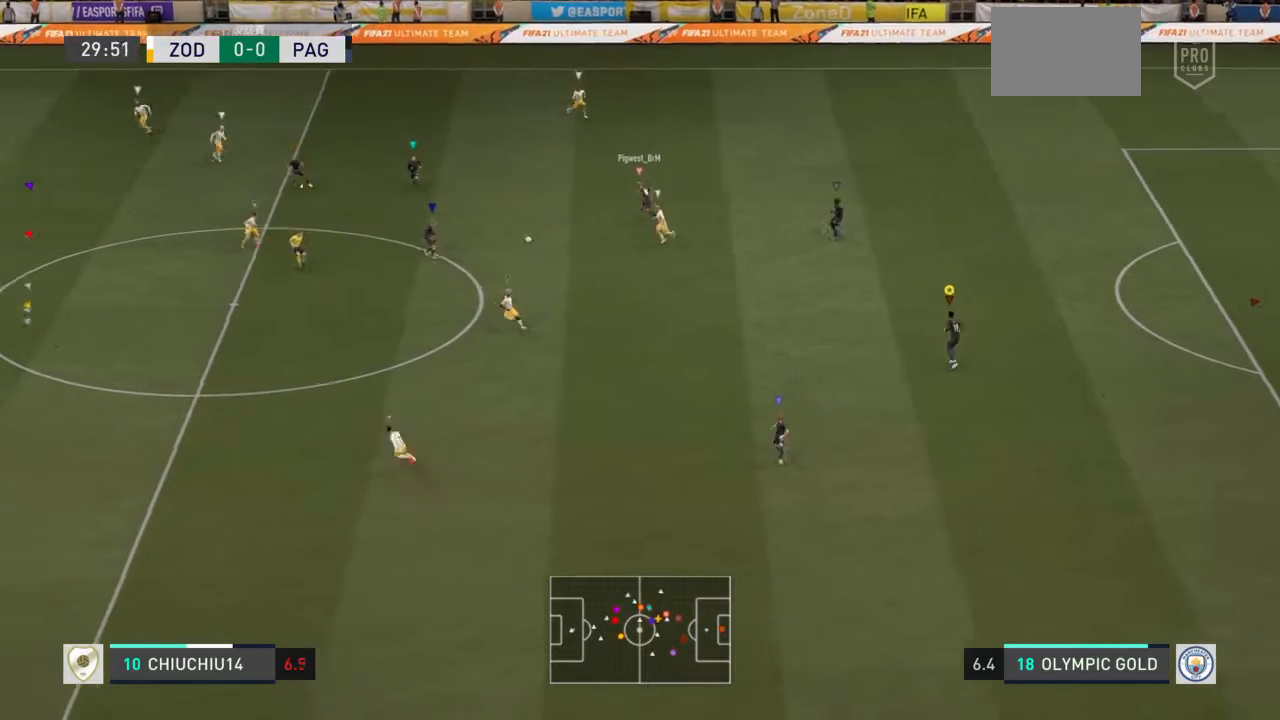
{"buttons": [], "left_stick": "down-left", "right_stick": "center", "events": [[101, "left_stick", "down"], [301, "left_stick", "down-left"]]}
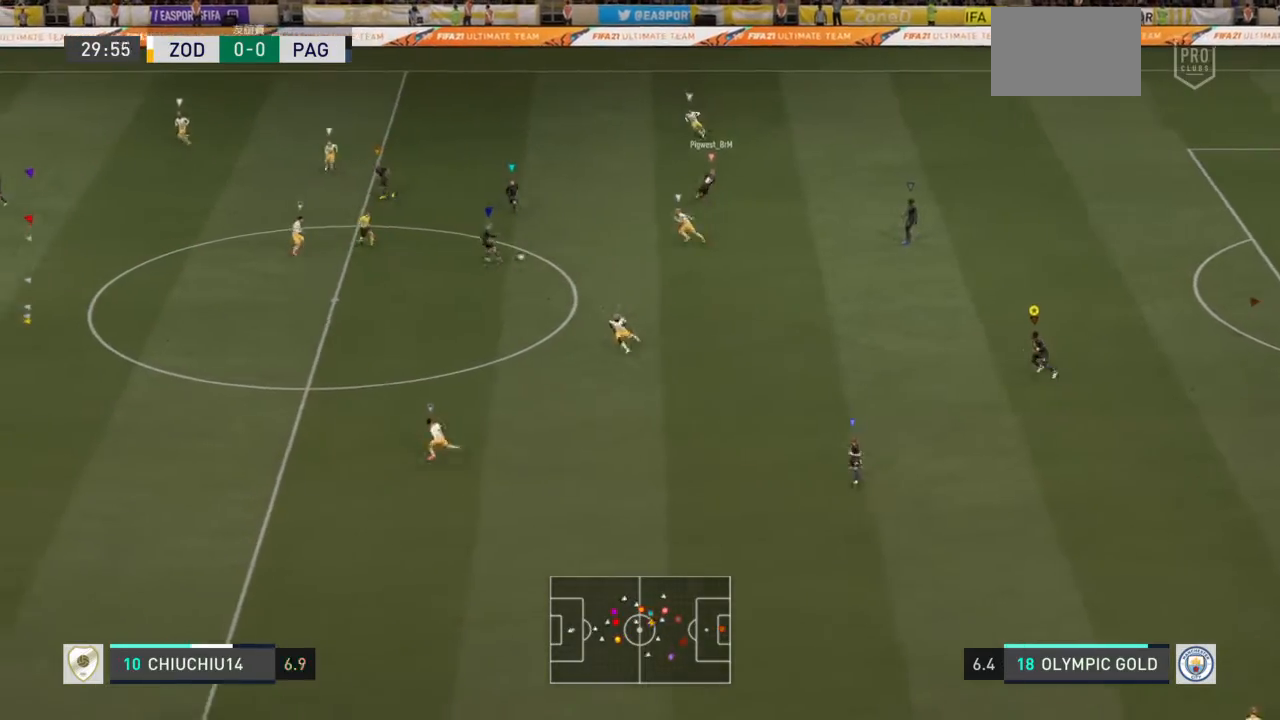
{"buttons": [], "left_stick": "left", "right_stick": "center", "events": [[434, "left_stick", "left"]]}
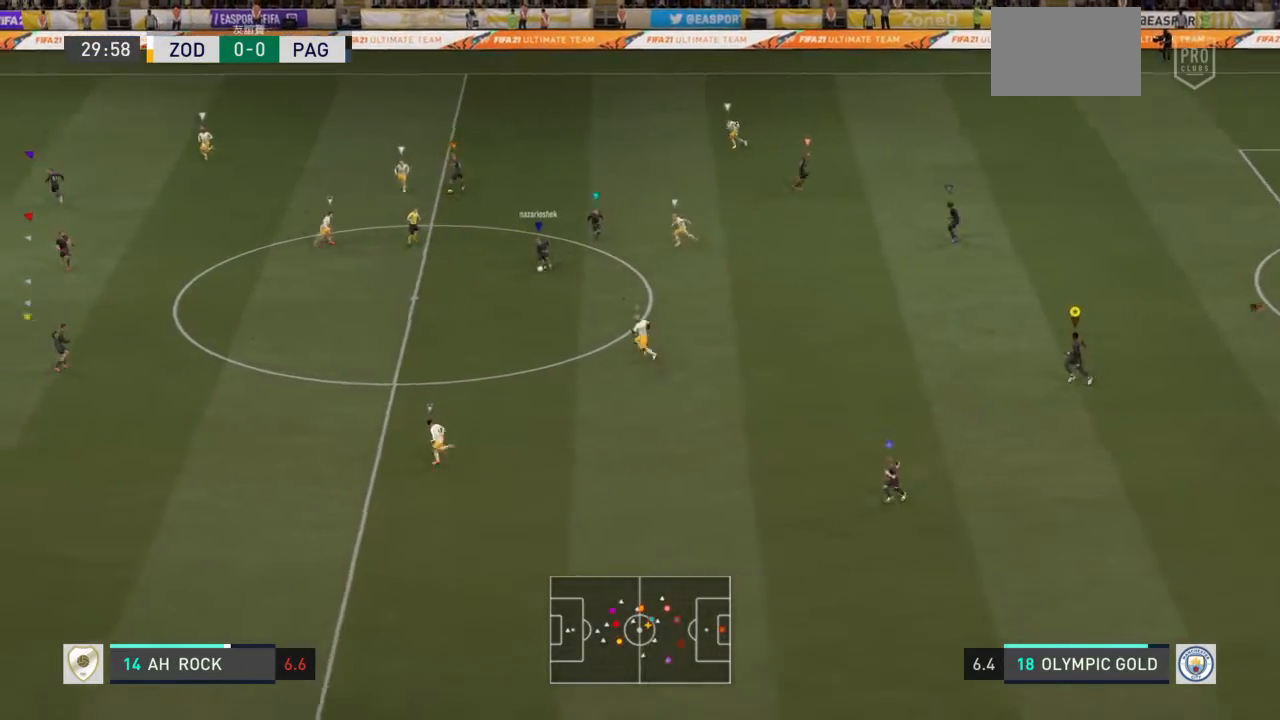
{"buttons": [], "left_stick": "left", "right_stick": "center", "events": []}
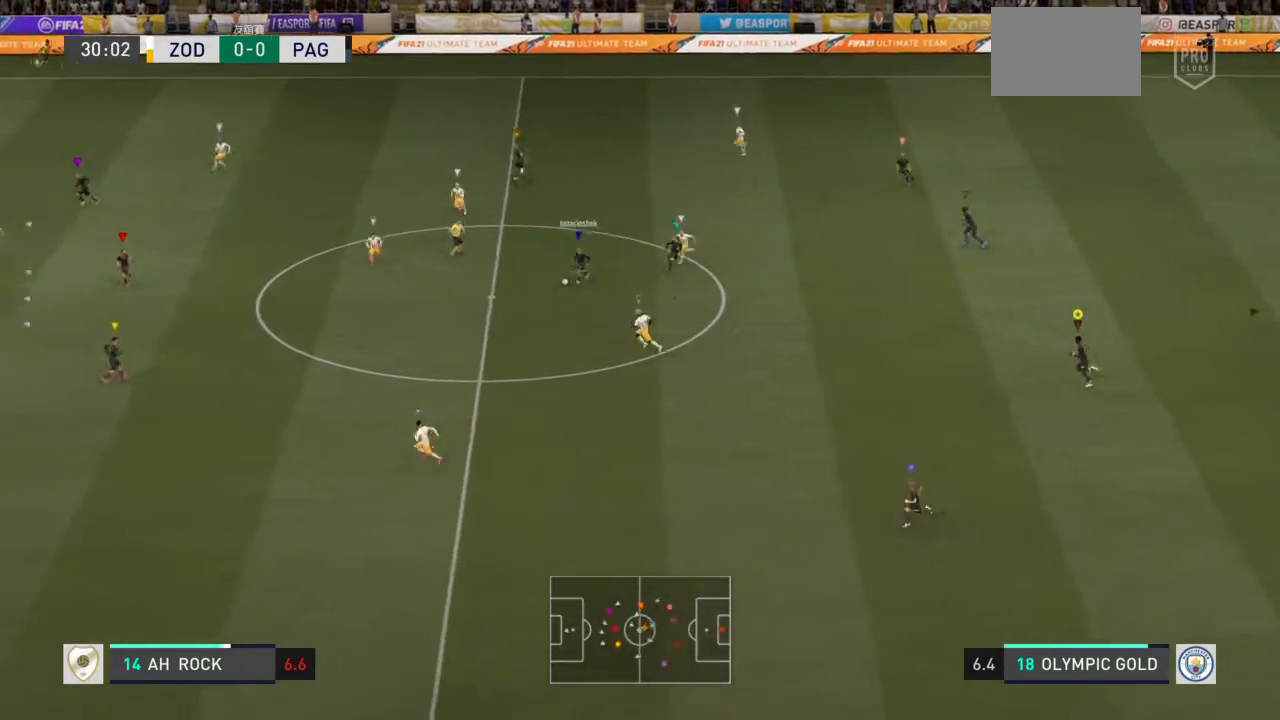
{"buttons": [], "left_stick": "left", "right_stick": "center", "events": []}
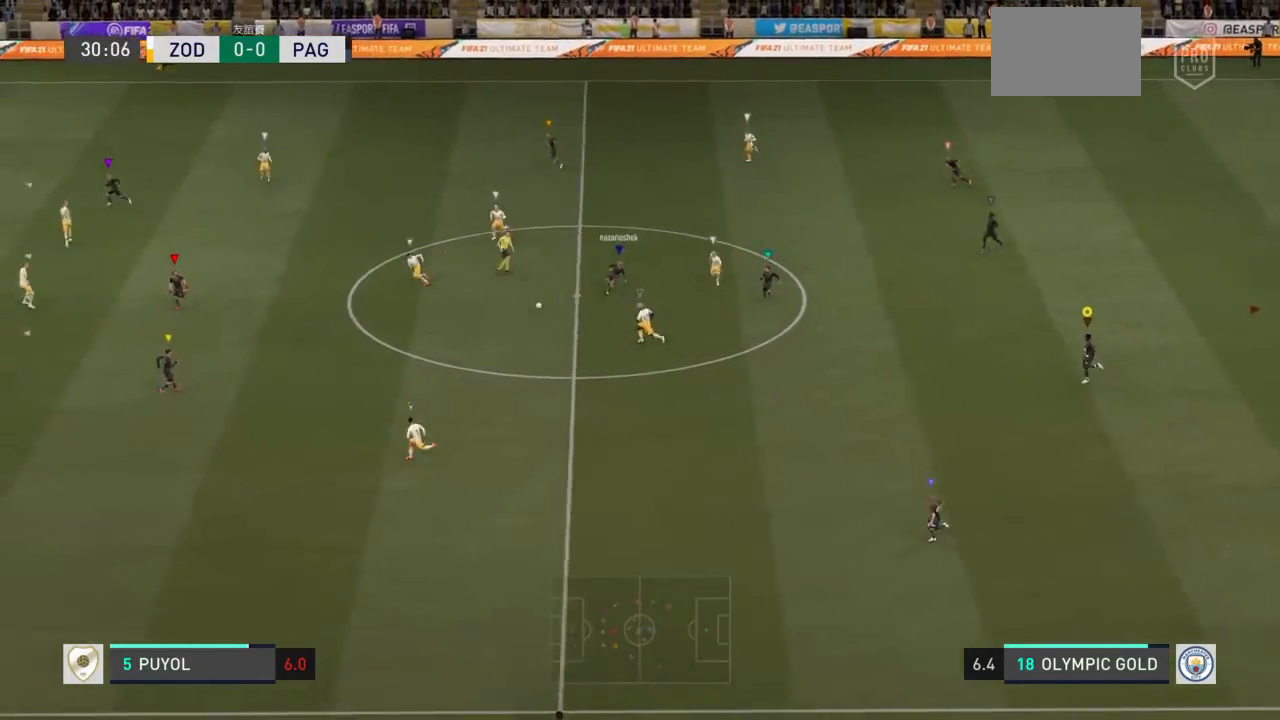
{"buttons": [], "left_stick": "left", "right_stick": "center", "events": []}
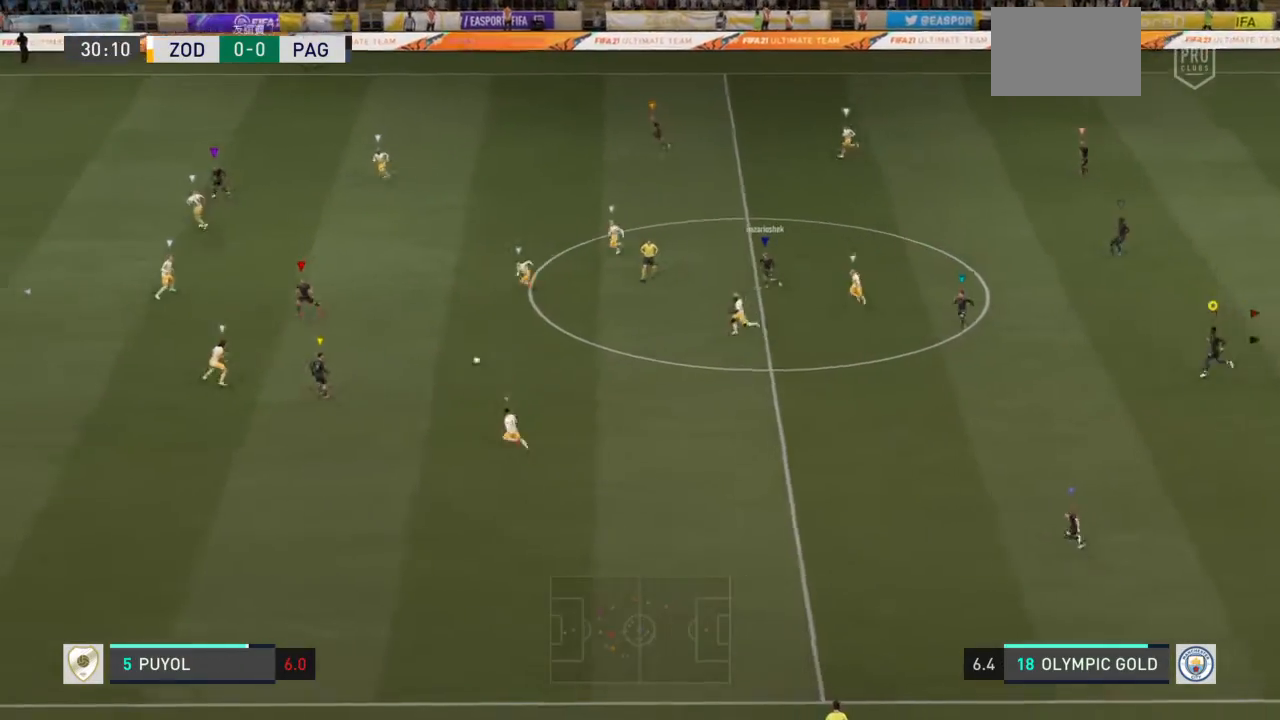
{"buttons": [], "left_stick": "left", "right_stick": "center", "events": []}
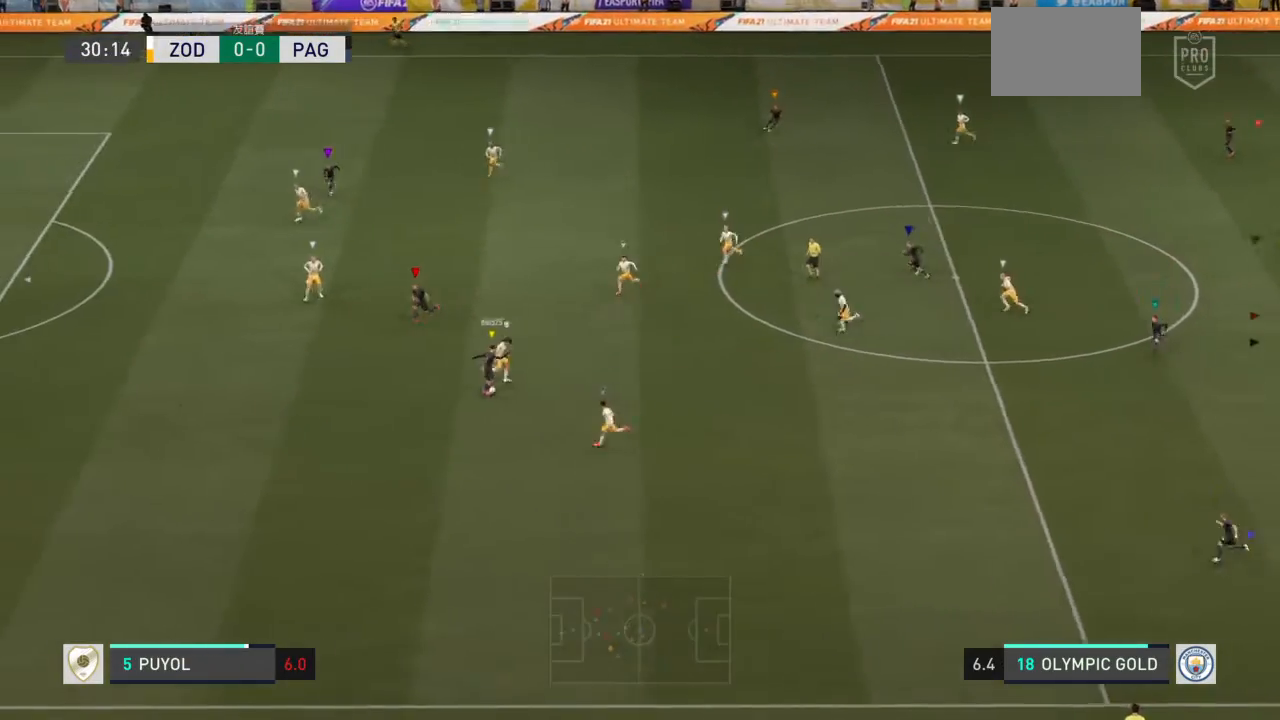
{"buttons": [], "left_stick": "left", "right_stick": "center", "events": []}
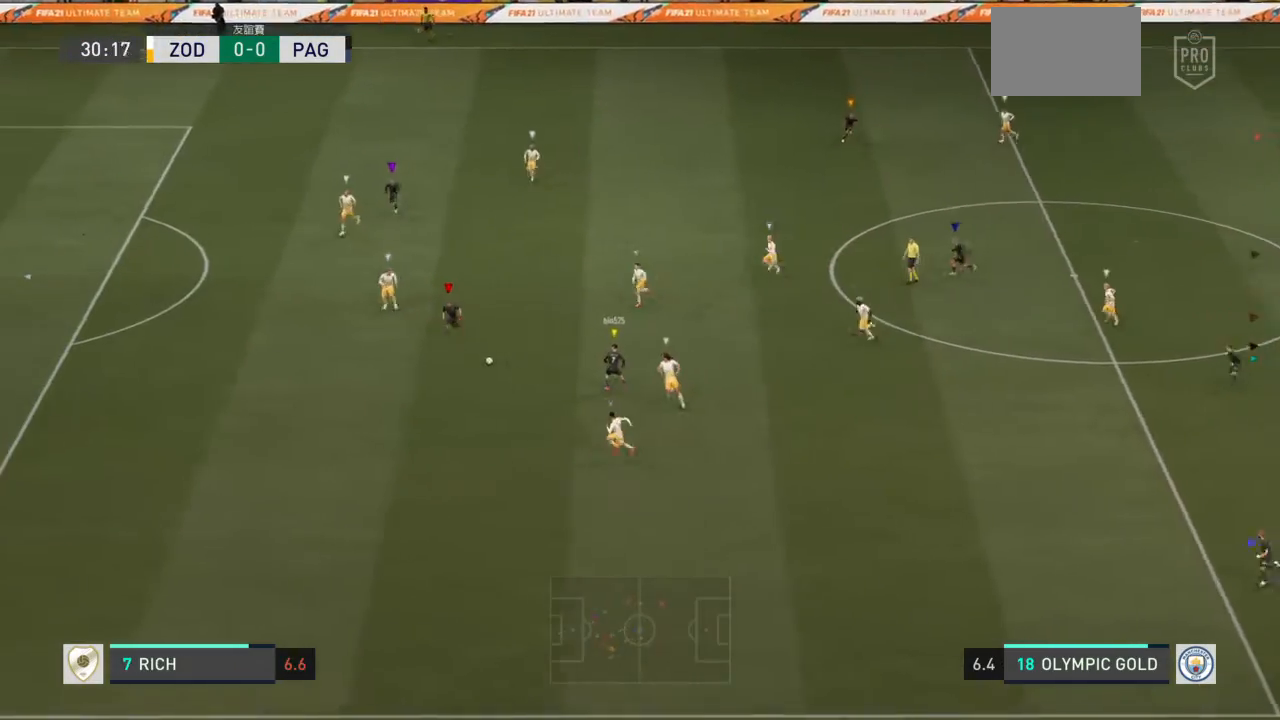
{"buttons": [], "left_stick": "center", "right_stick": "center", "events": [[467, "left_stick", "center"]]}
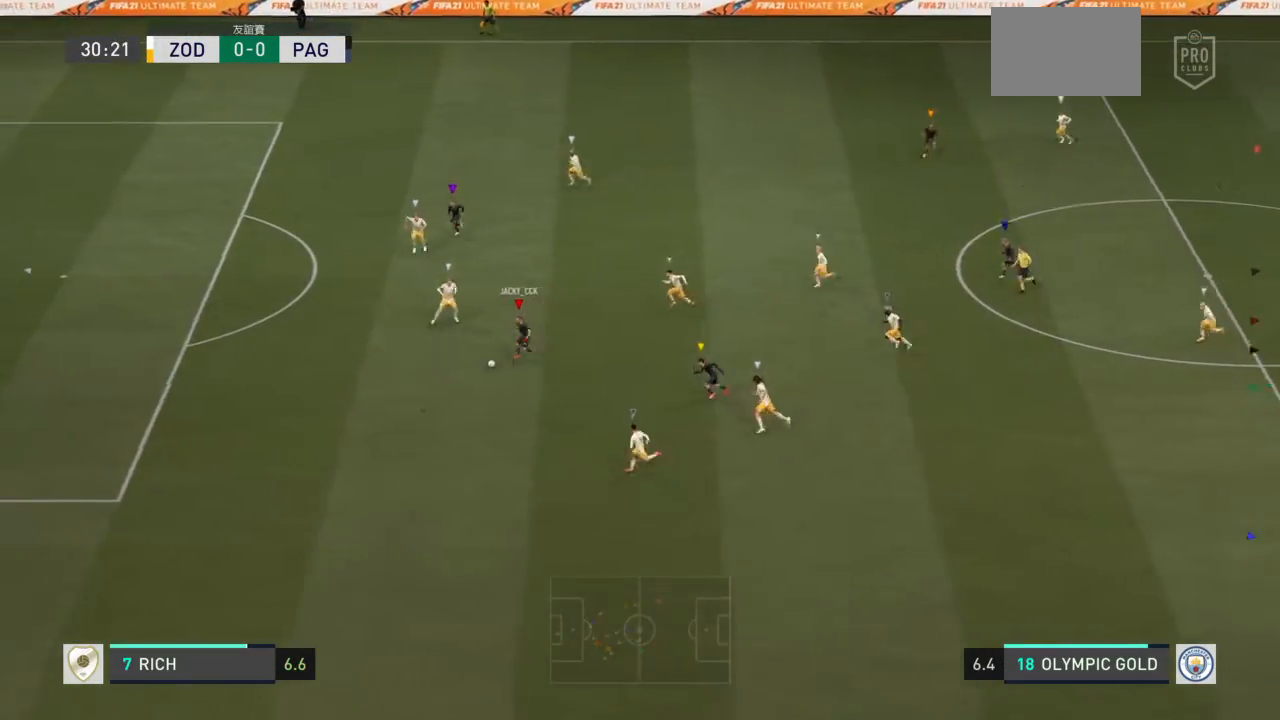
{"buttons": ["L1"], "left_stick": "center", "right_stick": "center", "events": [[67, "L1", "down"]]}
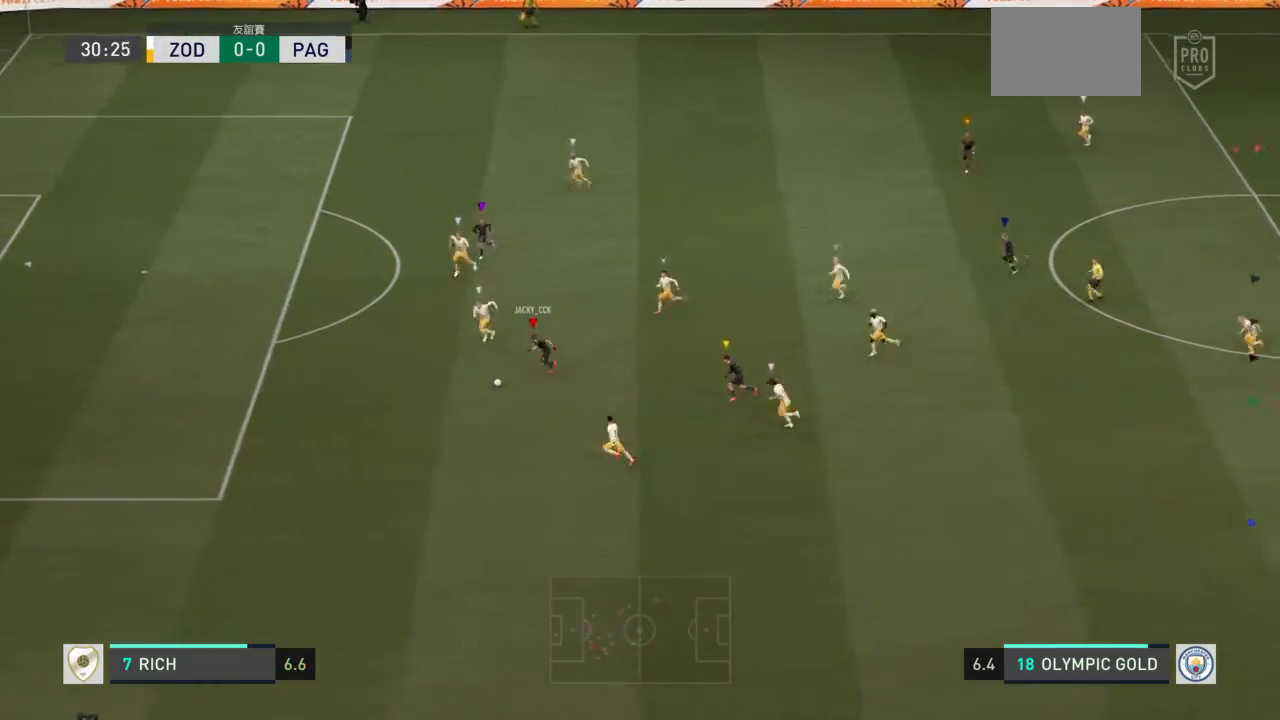
{"buttons": ["L1"], "left_stick": "center", "right_stick": "center", "events": []}
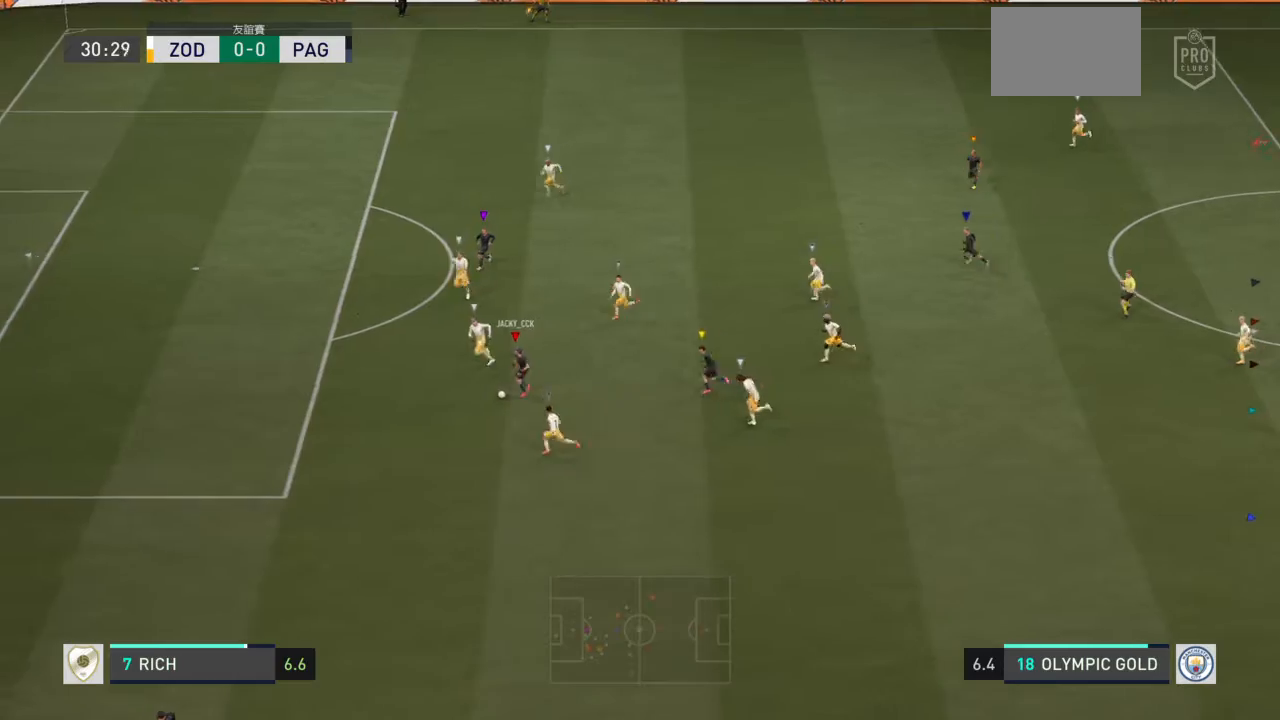
{"buttons": ["L1"], "left_stick": "center", "right_stick": "center", "events": []}
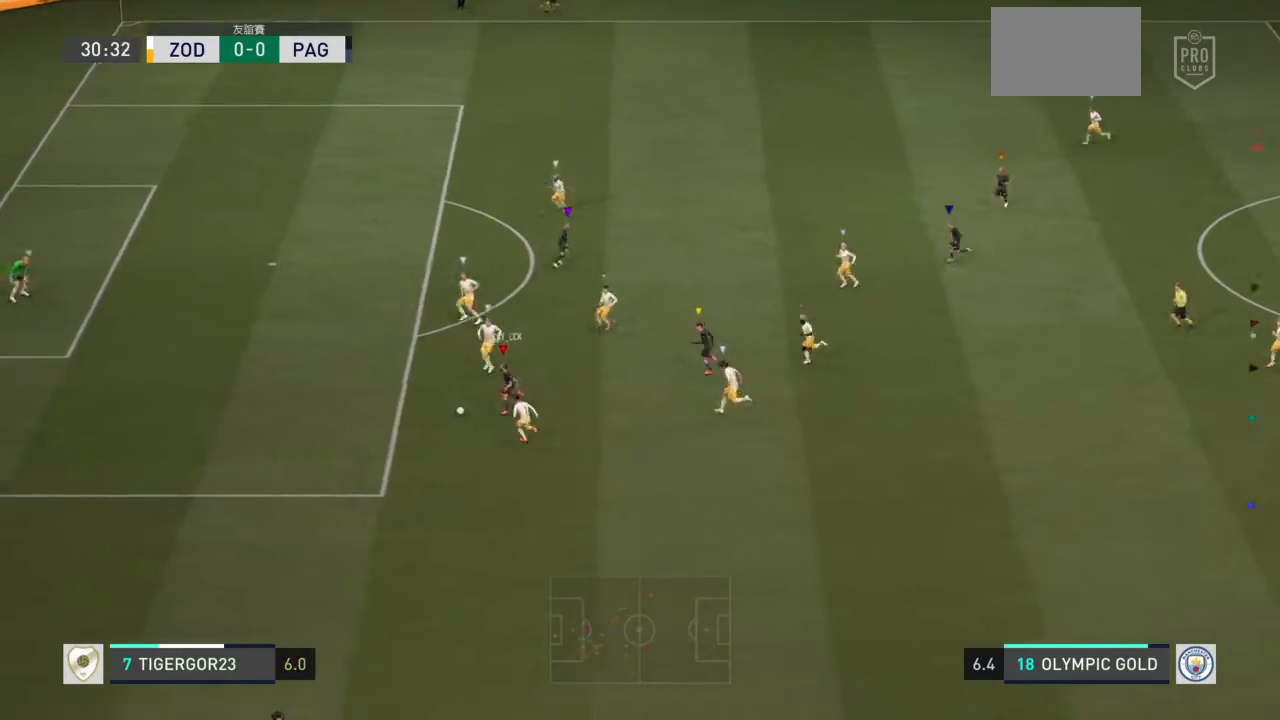
{"buttons": ["L1"], "left_stick": "center", "right_stick": "center", "events": []}
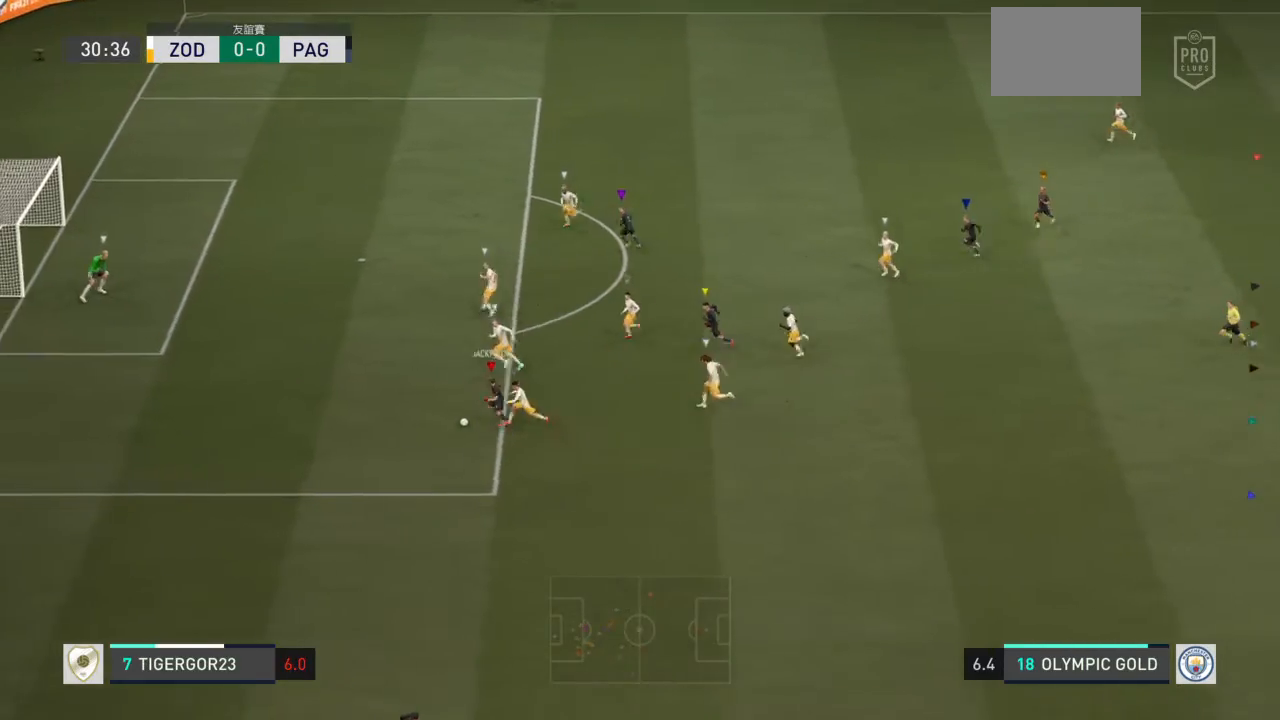
{"buttons": ["L1"], "left_stick": "center", "right_stick": "center", "events": []}
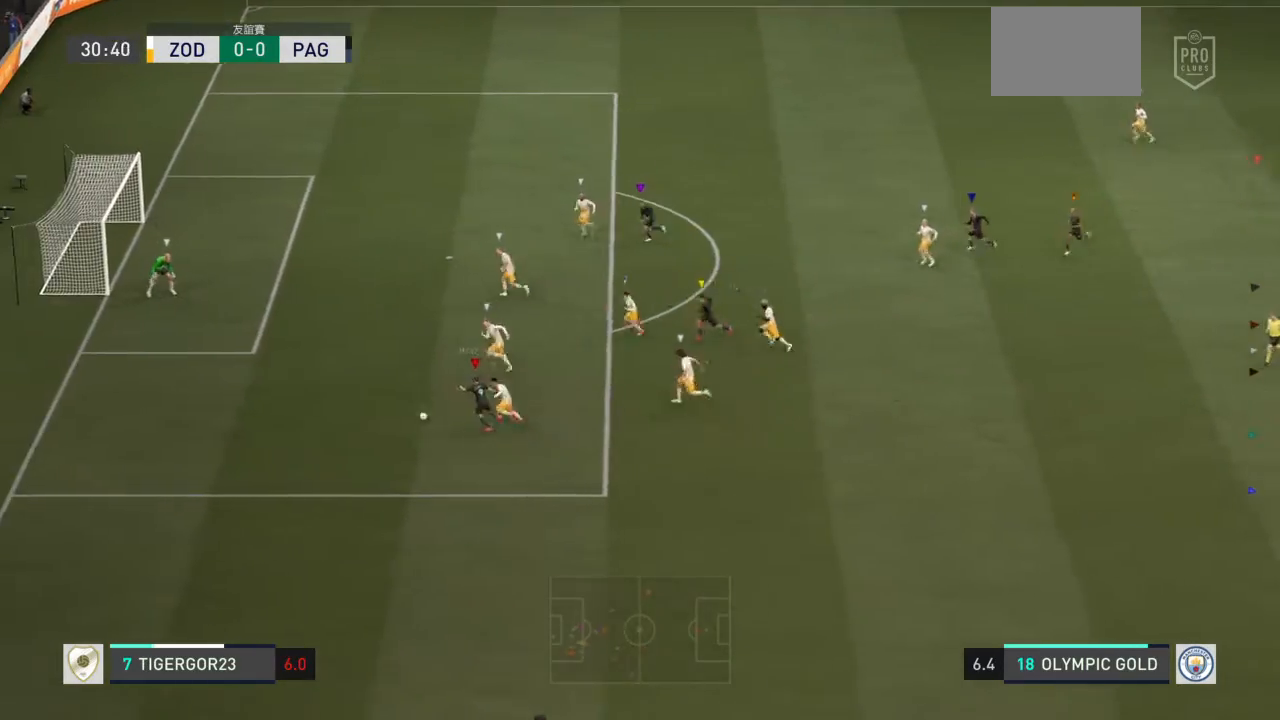
{"buttons": ["L1"], "left_stick": "center", "right_stick": "center", "events": []}
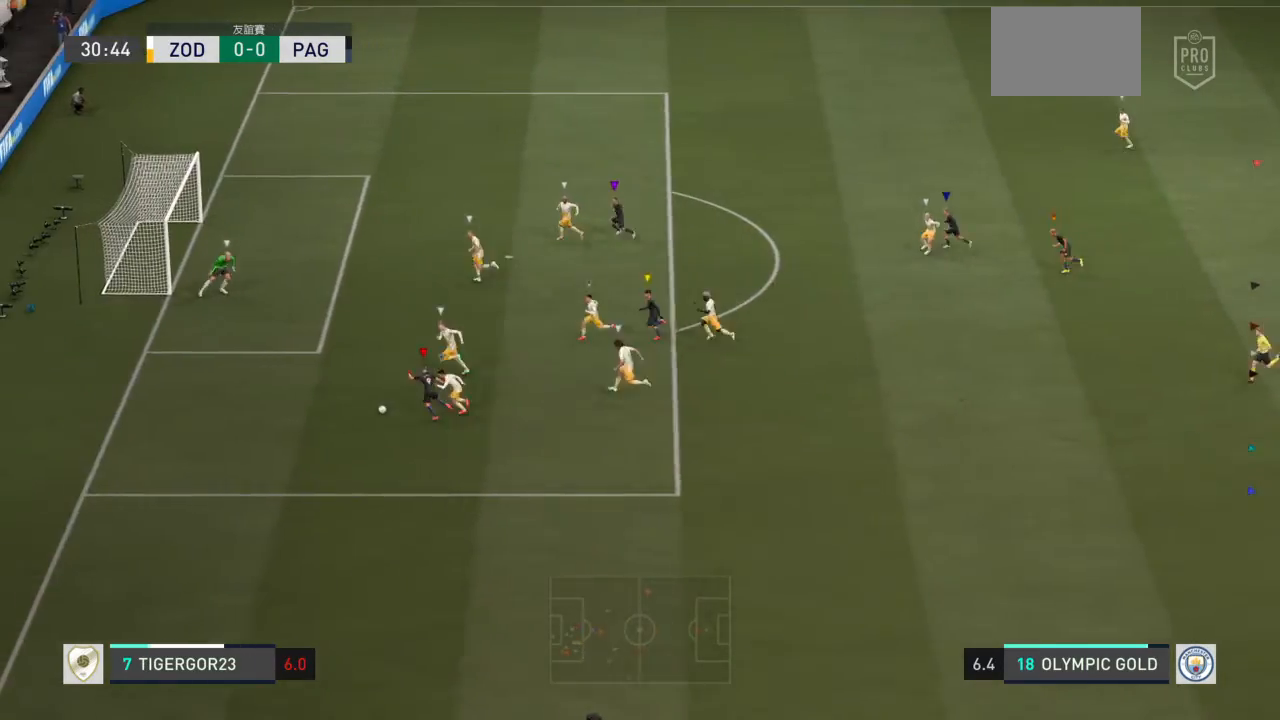
{"buttons": ["L1"], "left_stick": "center", "right_stick": "center", "events": []}
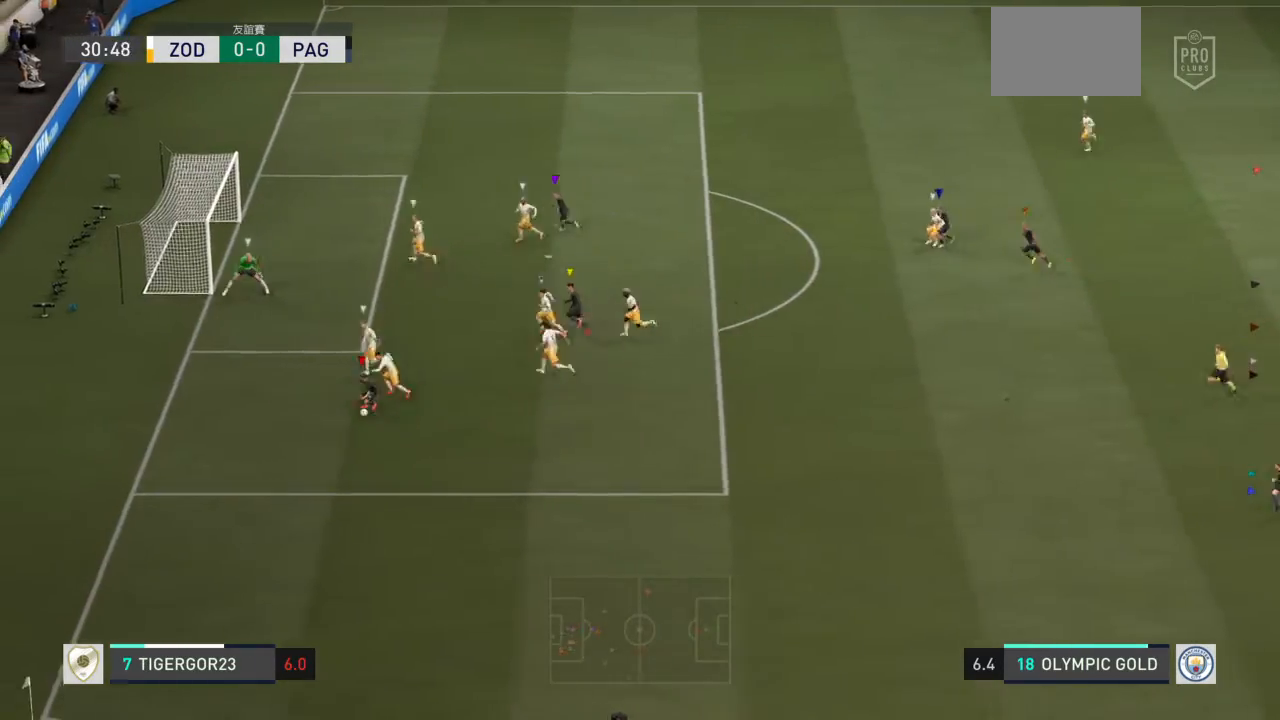
{"buttons": ["L1"], "left_stick": "center", "right_stick": "center", "events": []}
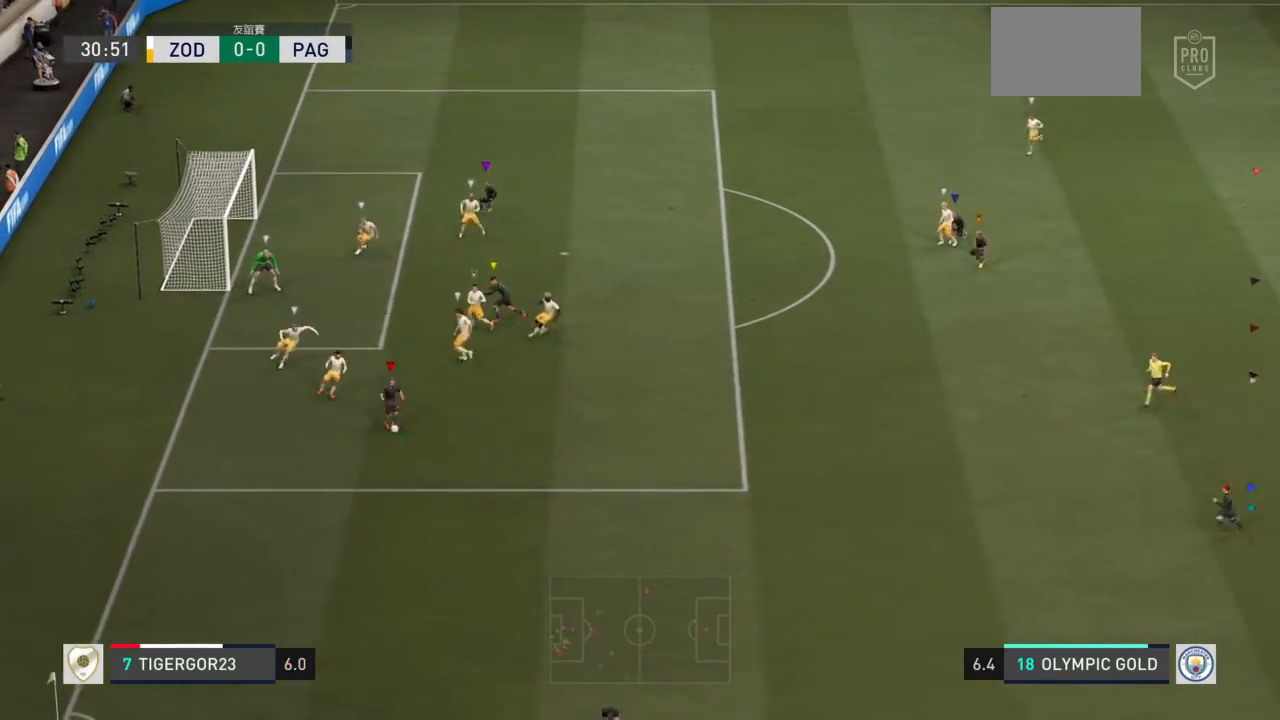
{"buttons": ["L1"], "left_stick": "center", "right_stick": "center", "events": []}
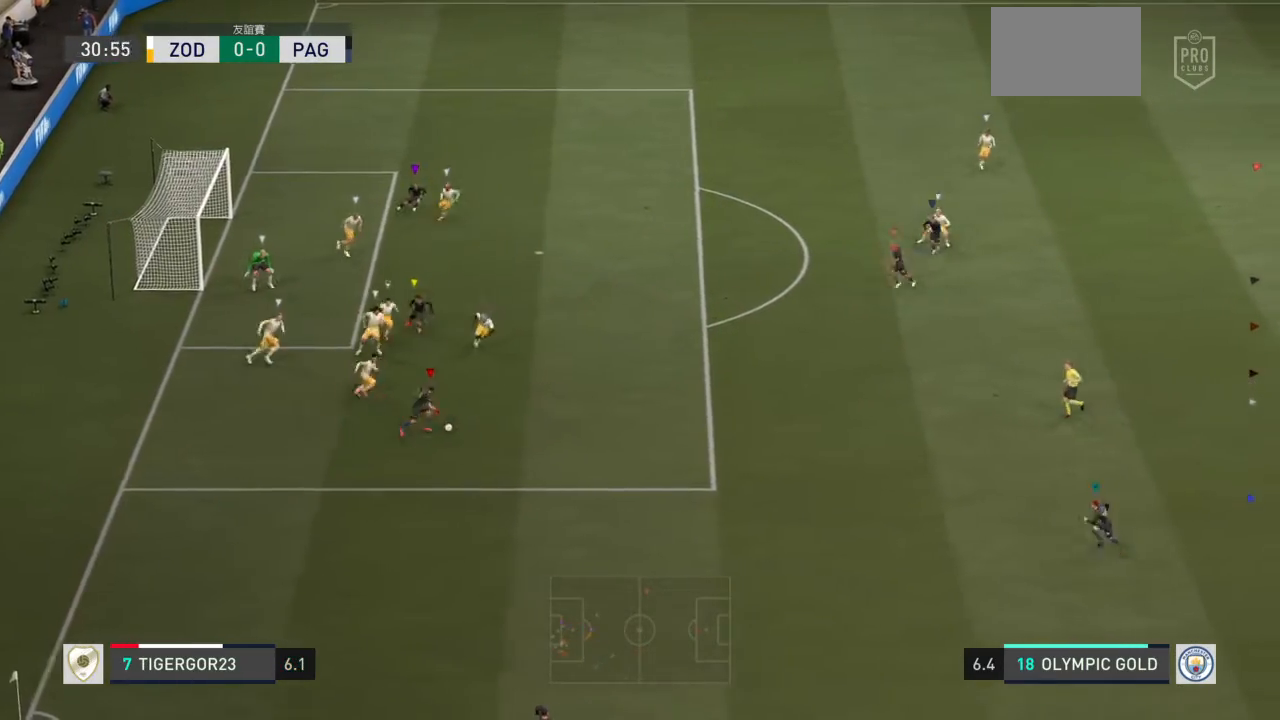
{"buttons": ["L1"], "left_stick": "center", "right_stick": "center", "events": []}
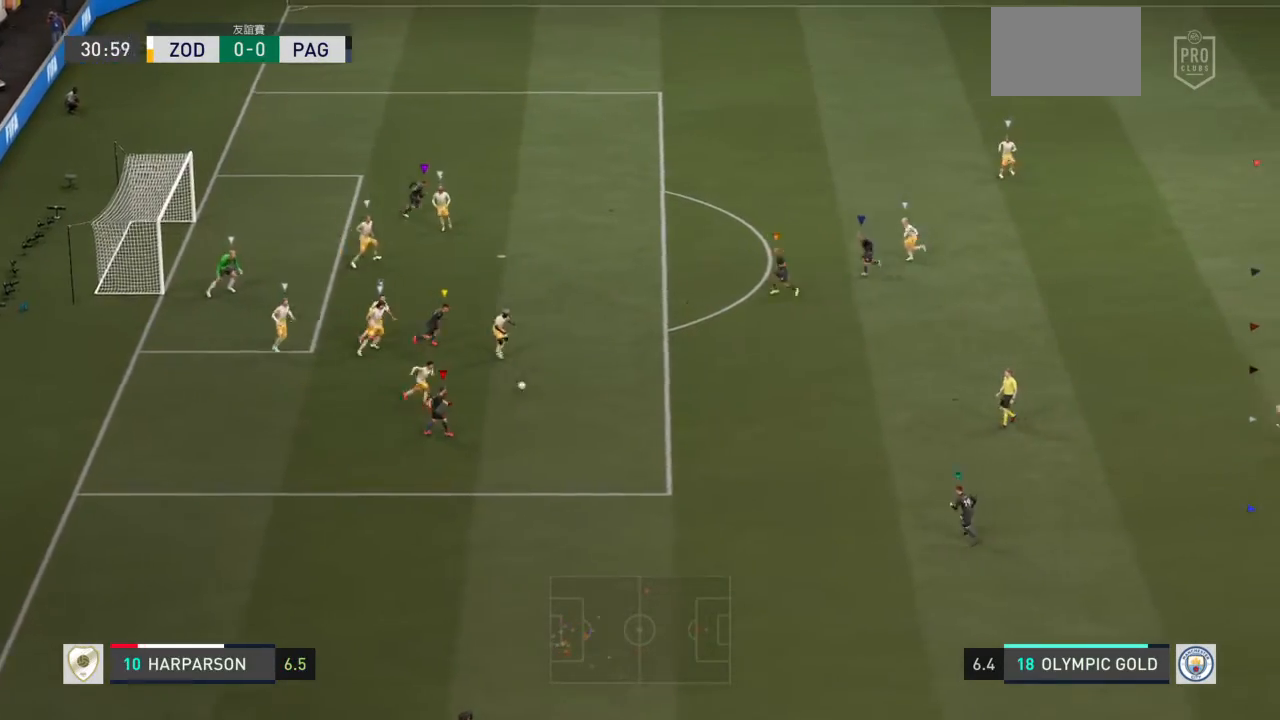
{"buttons": ["L1"], "left_stick": "center", "right_stick": "center", "events": []}
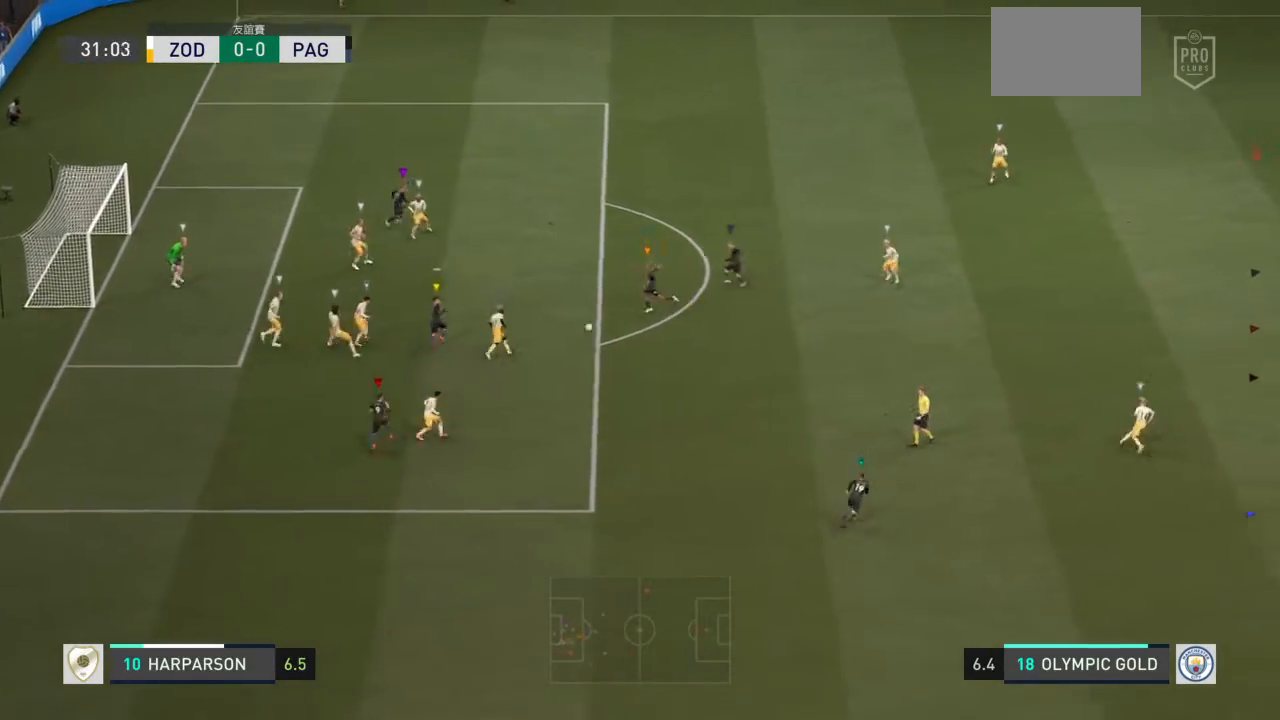
{"buttons": ["L1"], "left_stick": "center", "right_stick": "center", "events": []}